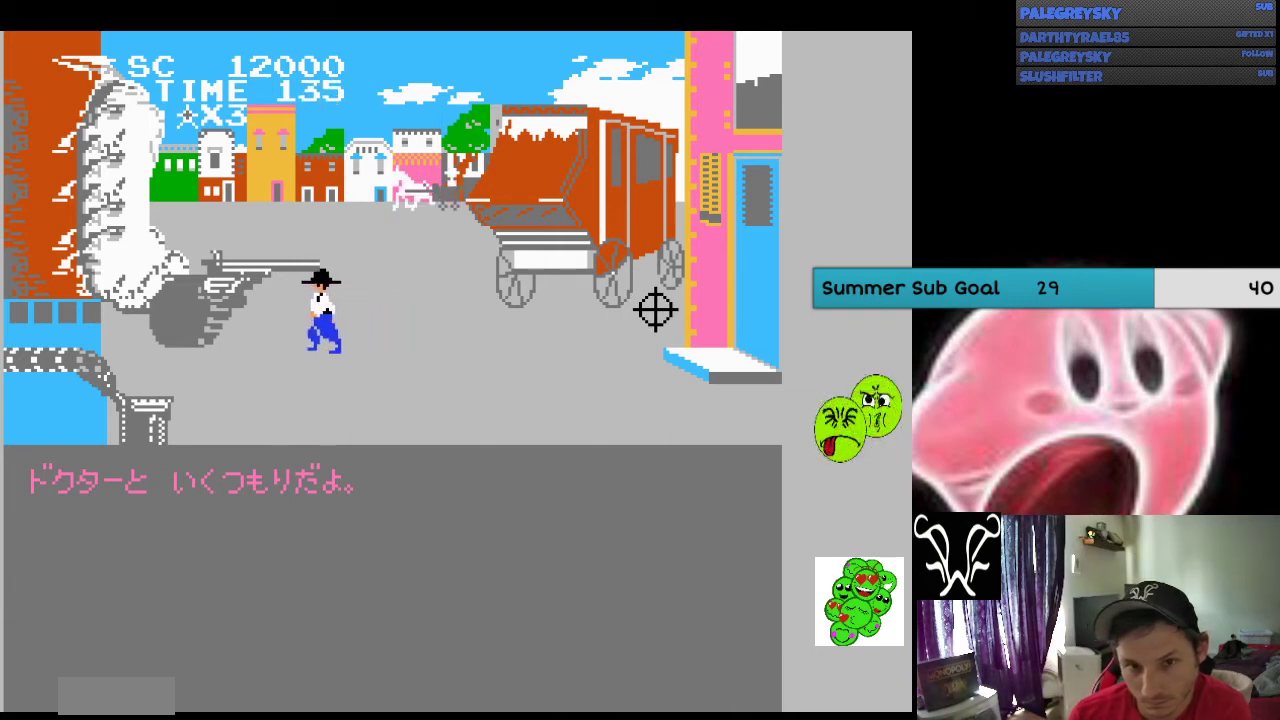
Gameplay with a controller (Nintendo layout); each line is a JSON object with the inputs held at the frame after it. "events" lists button and stick changes between this image and that frame as [ms after this image, input, new state], when the widget could be followed in between. Not read: L3 R3.
{"buttons": ["DPAD_DOWN", "DPAD_LEFT"], "events": [[300, "DPAD_LEFT", "down"], [300, "DPAD_UP", "down"], [467, "DPAD_UP", "up"], [500, "DPAD_DOWN", "down"]]}
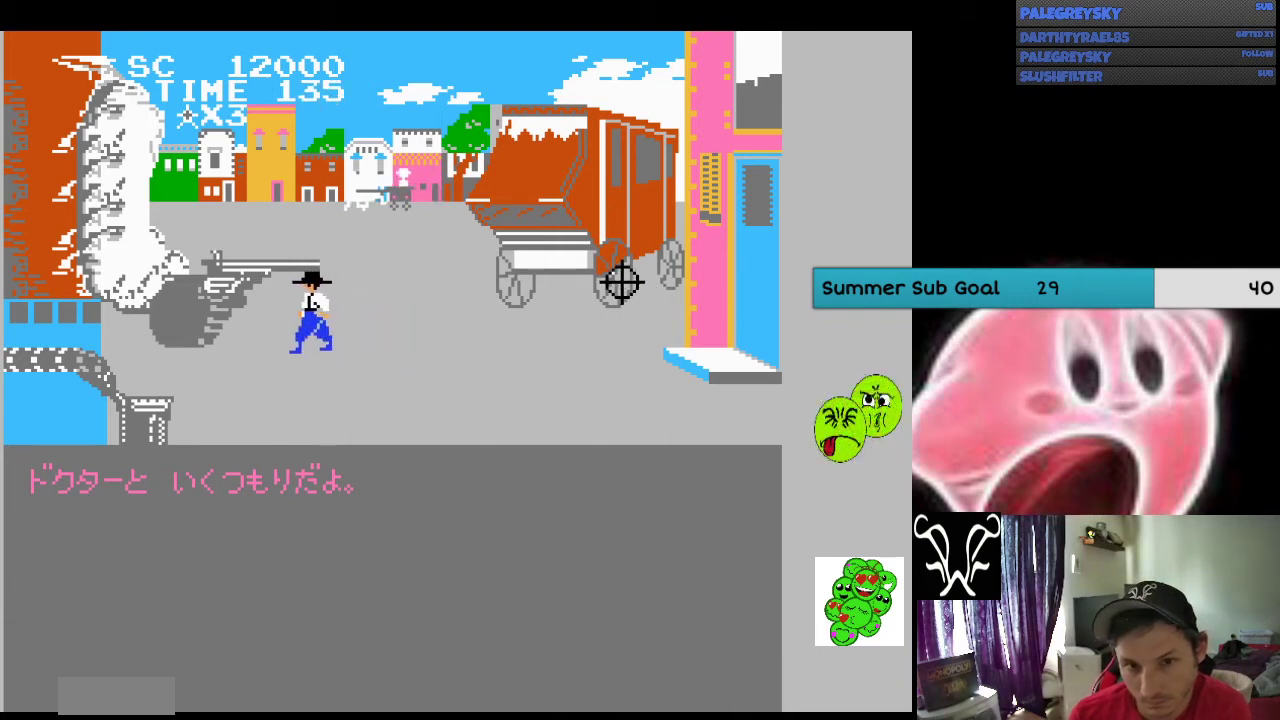
{"buttons": ["DPAD_DOWN", "DPAD_LEFT"], "events": [[67, "DPAD_LEFT", "up"], [133, "DPAD_LEFT", "down"], [200, "DPAD_DOWN", "up"], [267, "DPAD_UP", "down"], [367, "DPAD_UP", "up"], [433, "DPAD_DOWN", "down"]]}
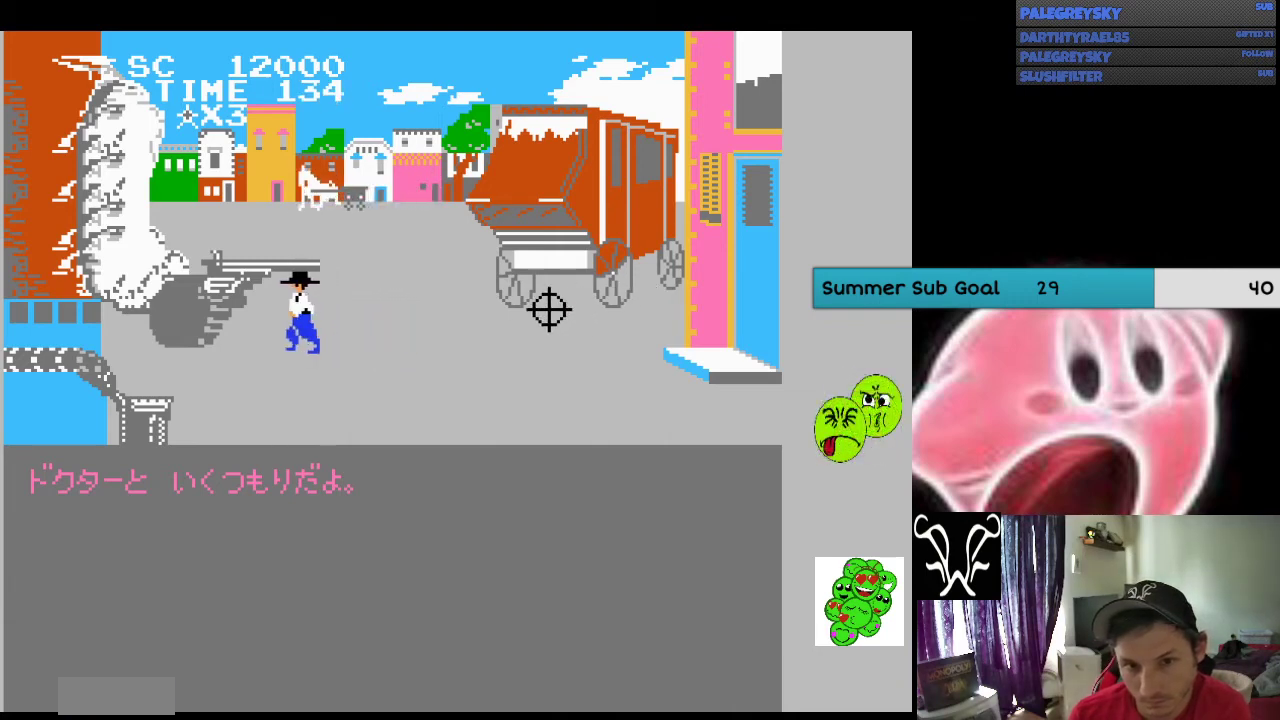
{"buttons": ["DPAD_DOWN", "DPAD_RIGHT"], "events": [[67, "DPAD_DOWN", "up"], [67, "DPAD_UP", "down"], [233, "DPAD_UP", "up"], [300, "DPAD_DOWN", "down"], [300, "DPAD_LEFT", "up"], [333, "DPAD_RIGHT", "down"]]}
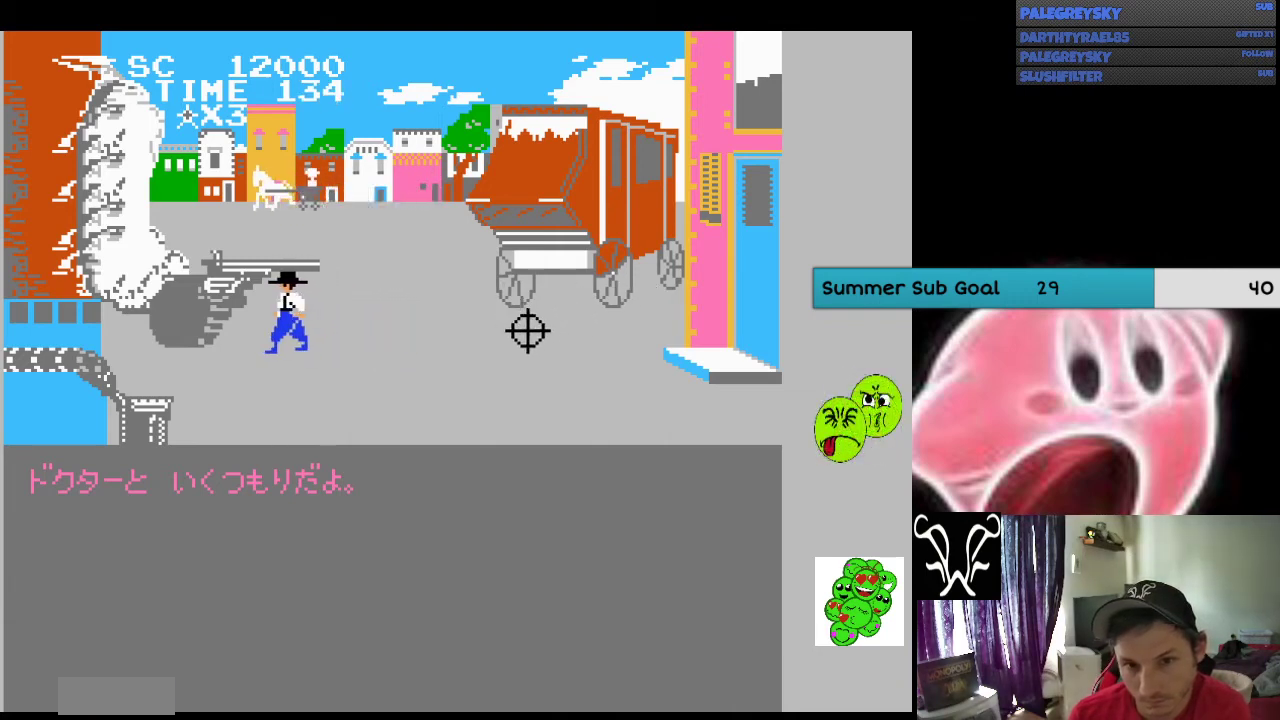
{"buttons": ["DPAD_UP", "DPAD_RIGHT"], "events": [[33, "DPAD_DOWN", "up"], [333, "DPAD_UP", "down"]]}
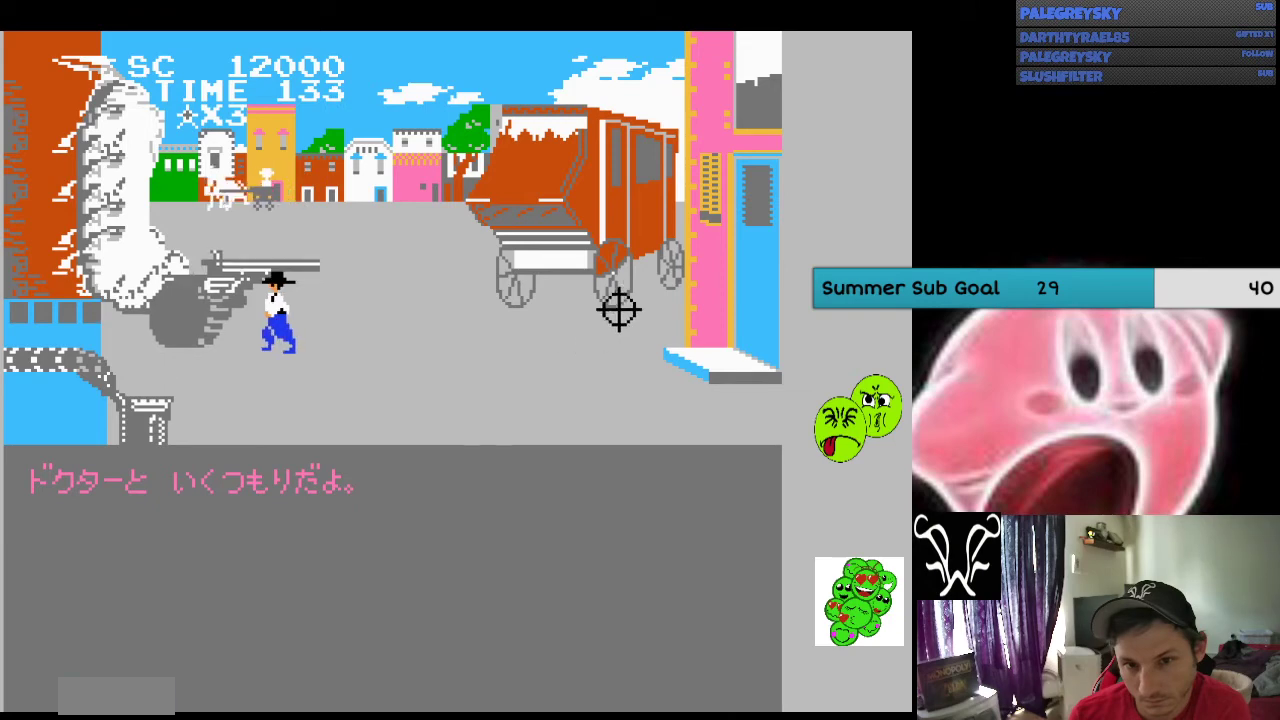
{"buttons": [], "events": [[67, "DPAD_UP", "up"], [233, "DPAD_RIGHT", "up"]]}
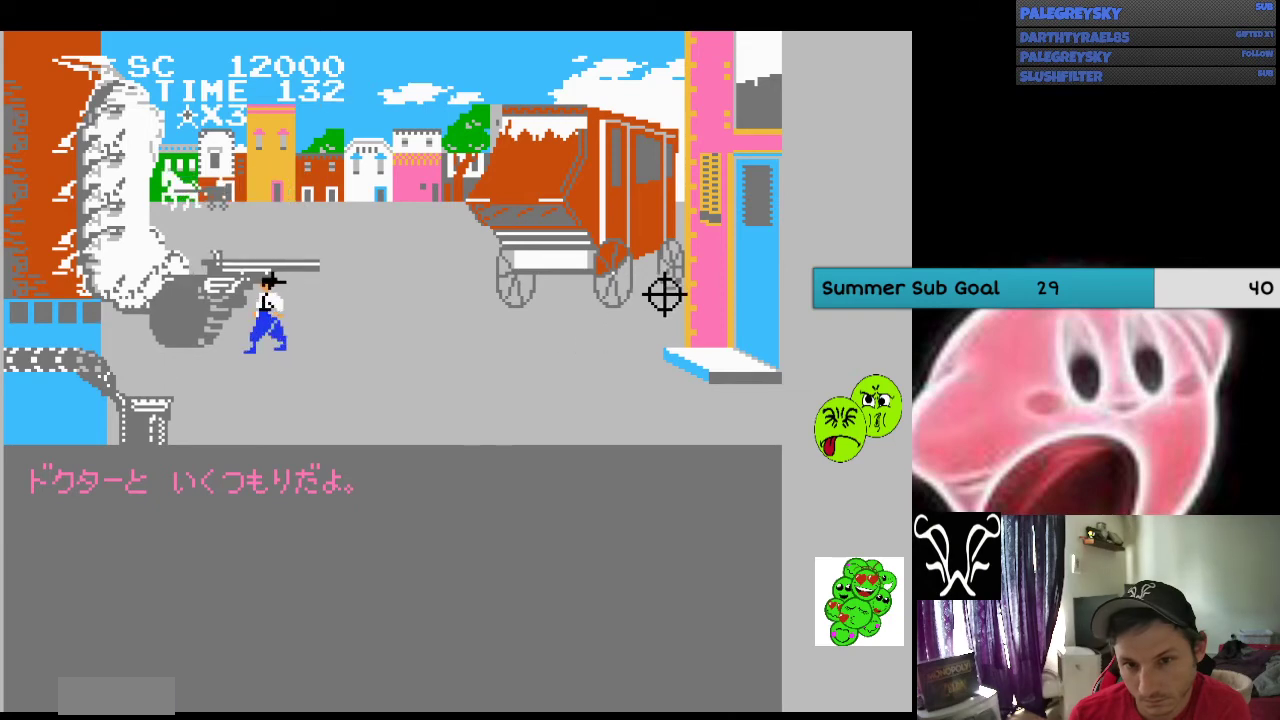
{"buttons": [], "events": []}
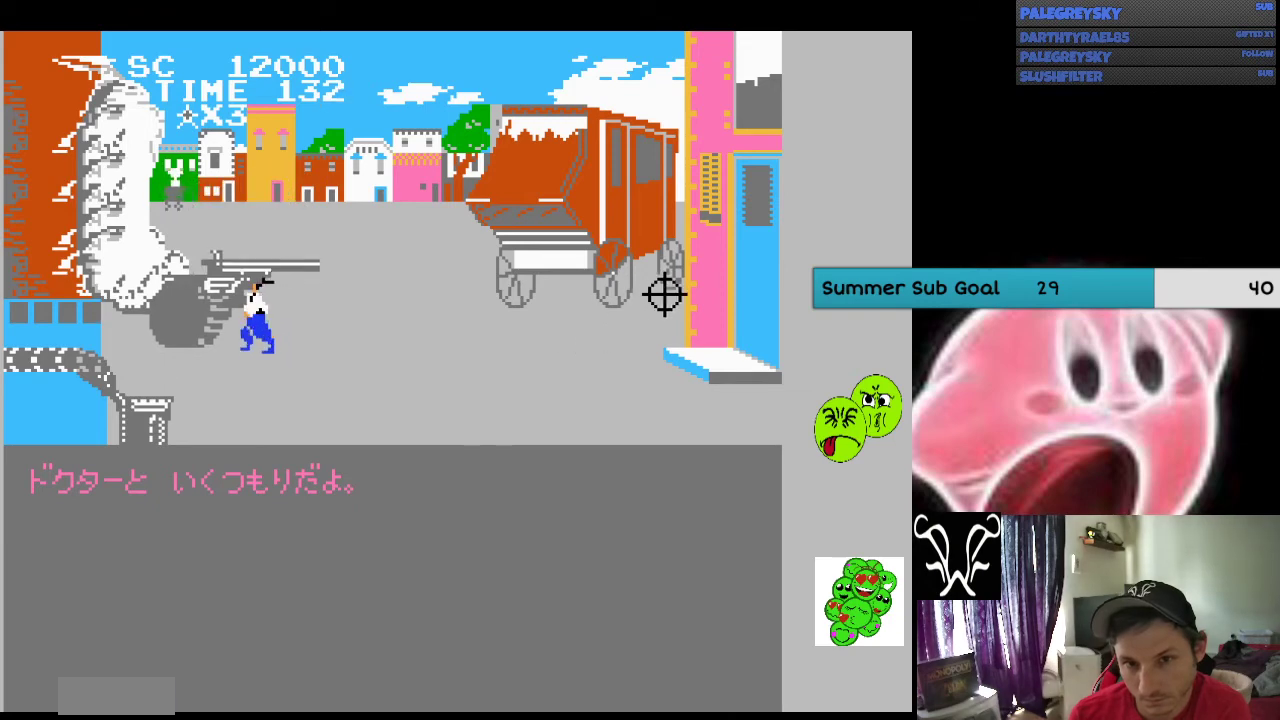
{"buttons": [], "events": []}
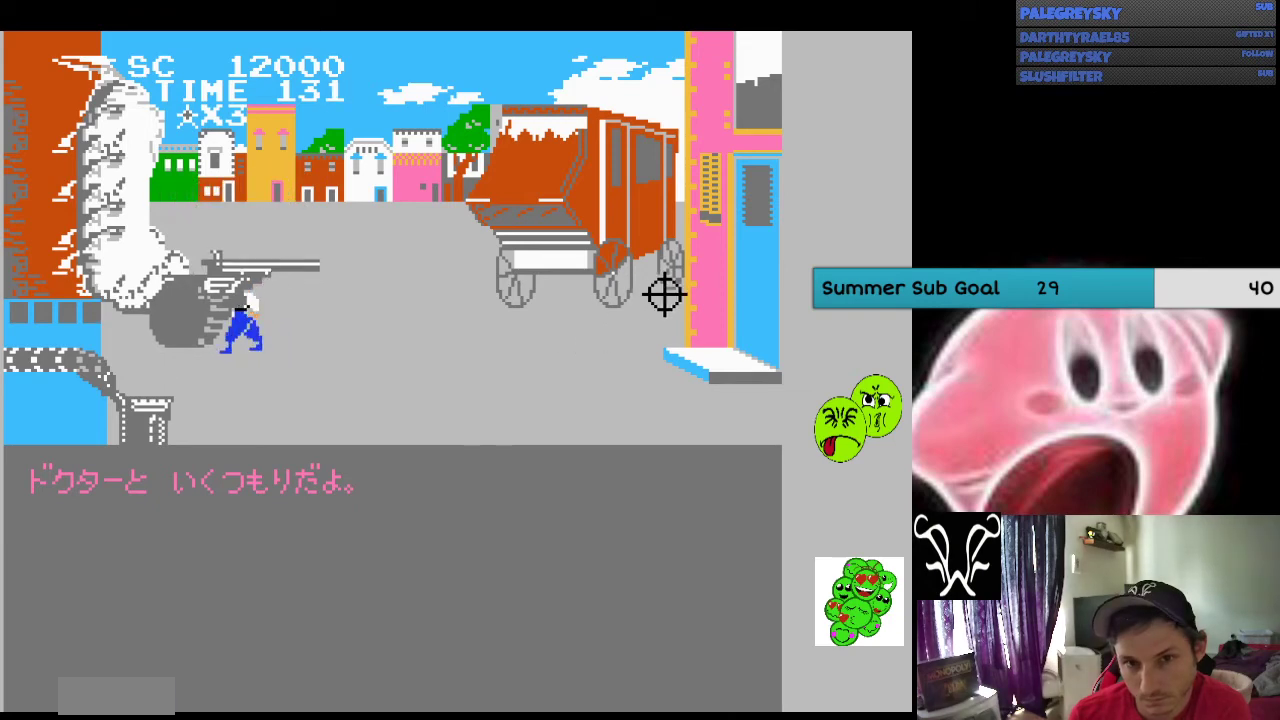
{"buttons": [], "events": []}
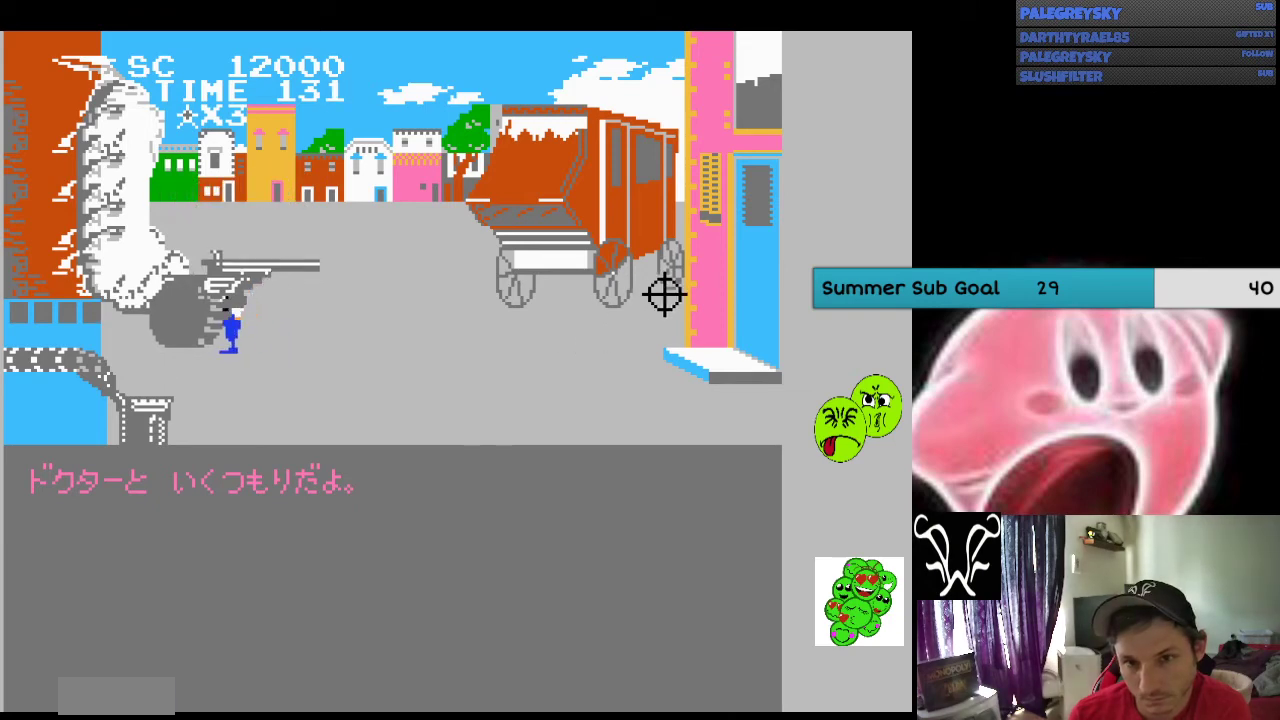
{"buttons": [], "events": [[167, "DPAD_DOWN", "down"], [267, "DPAD_DOWN", "up"]]}
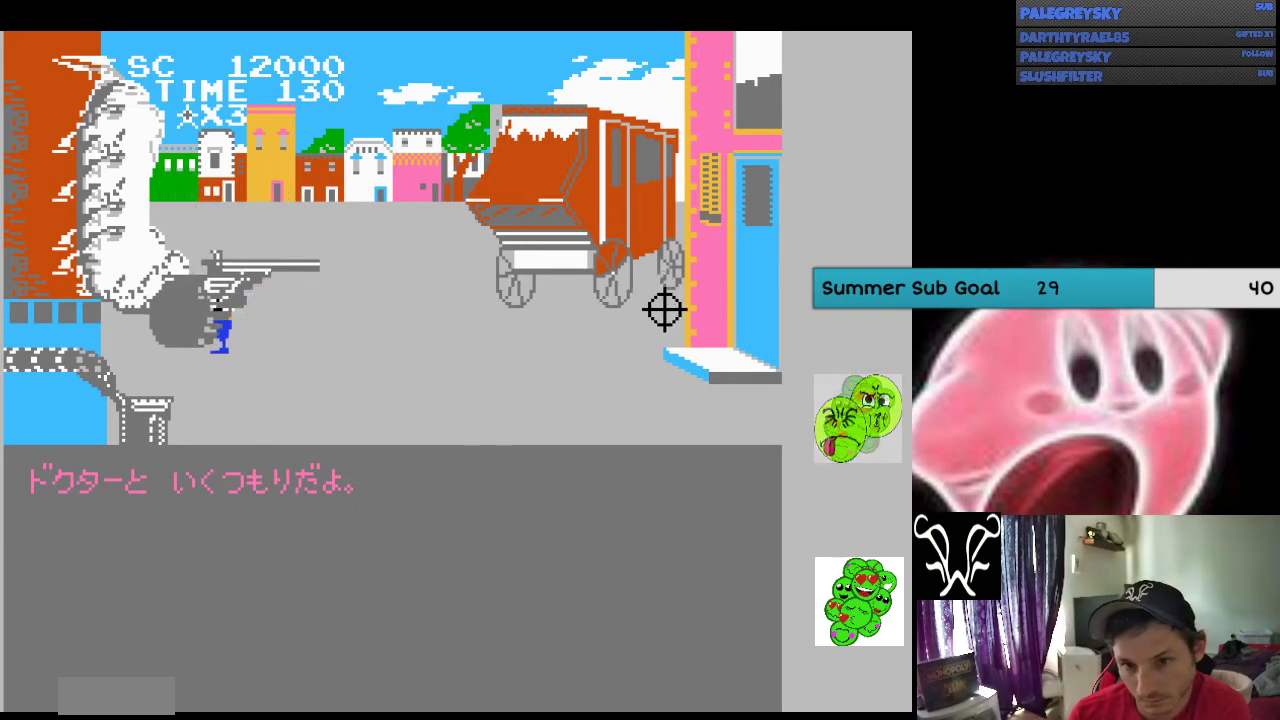
{"buttons": [], "events": []}
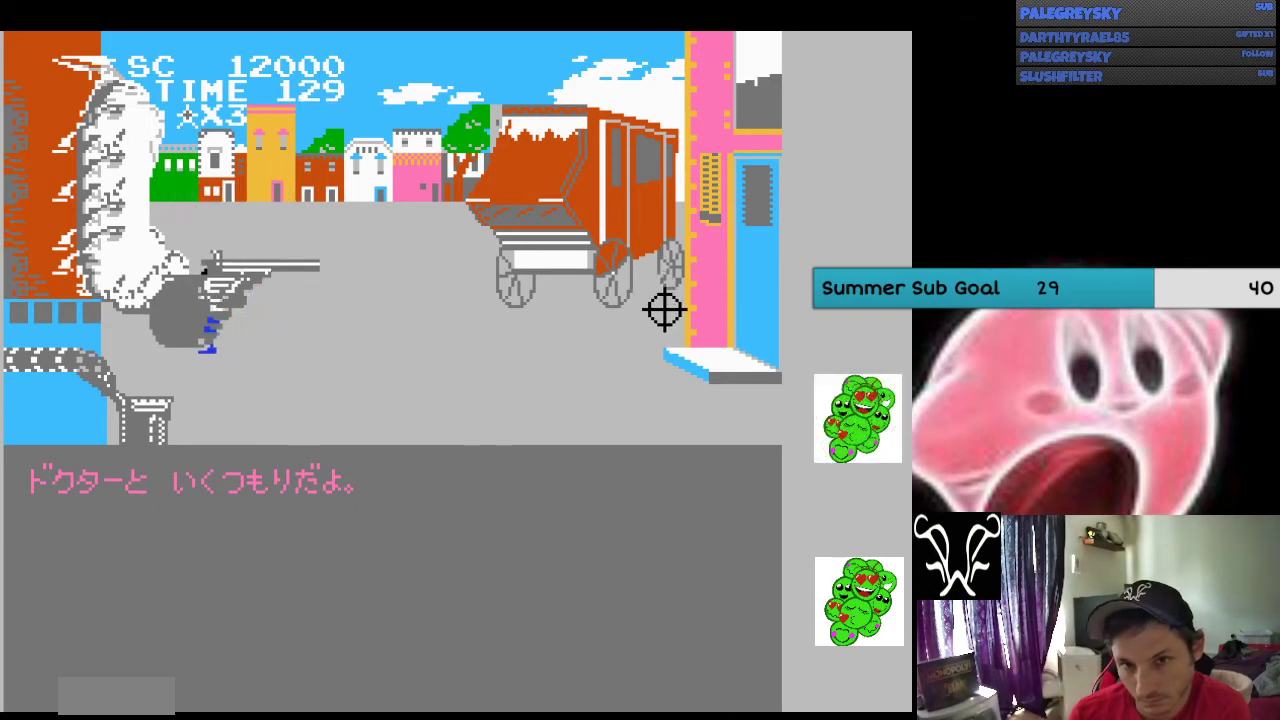
{"buttons": [], "events": []}
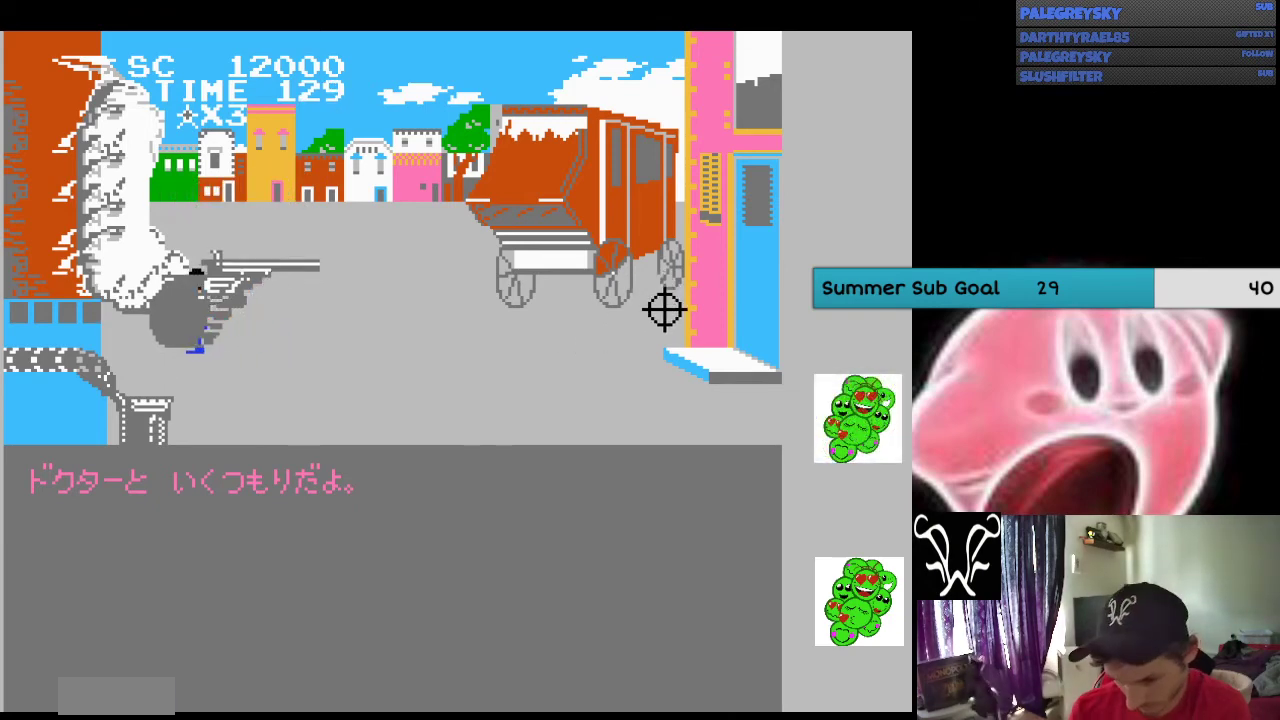
{"buttons": [], "events": []}
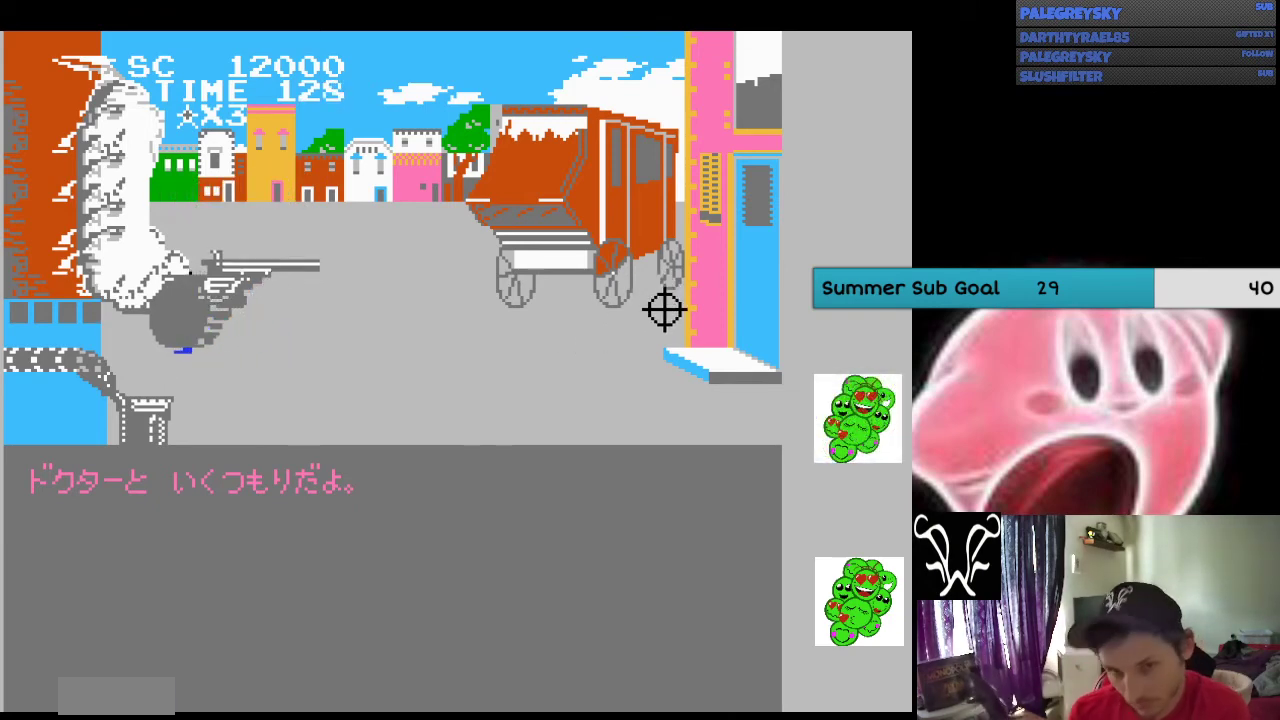
{"buttons": [], "events": []}
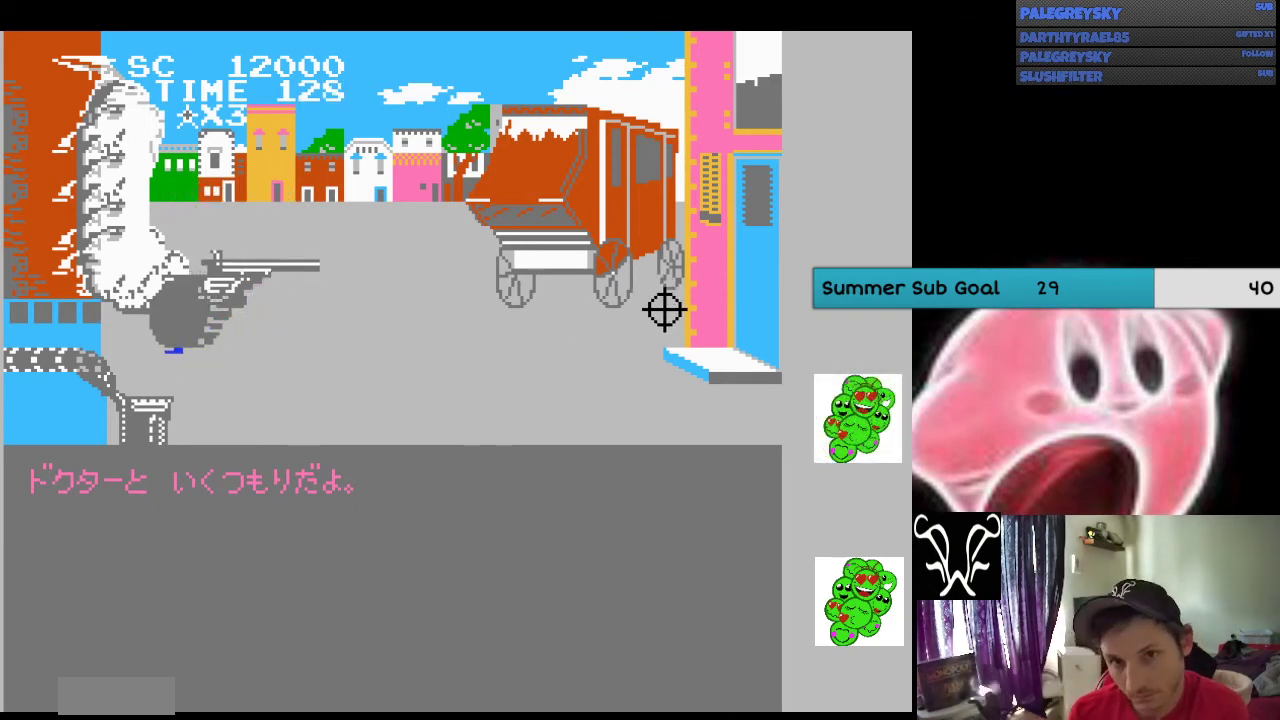
{"buttons": [], "events": []}
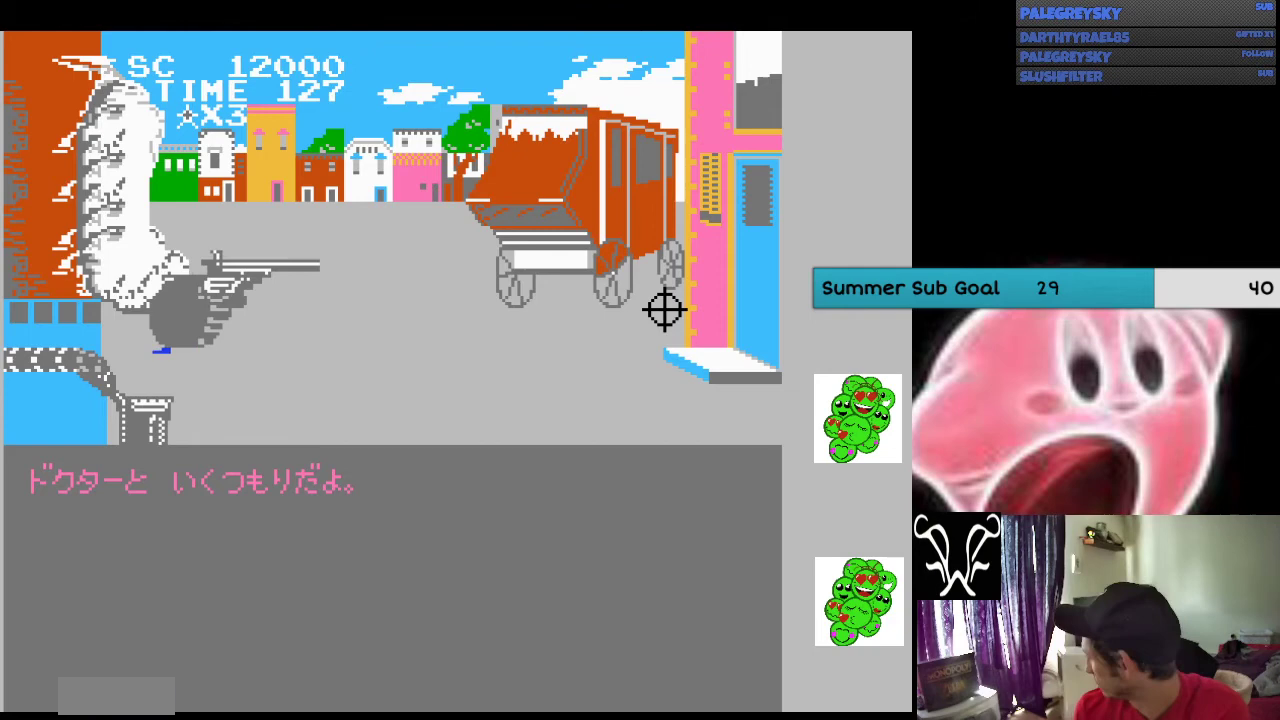
{"buttons": [], "events": []}
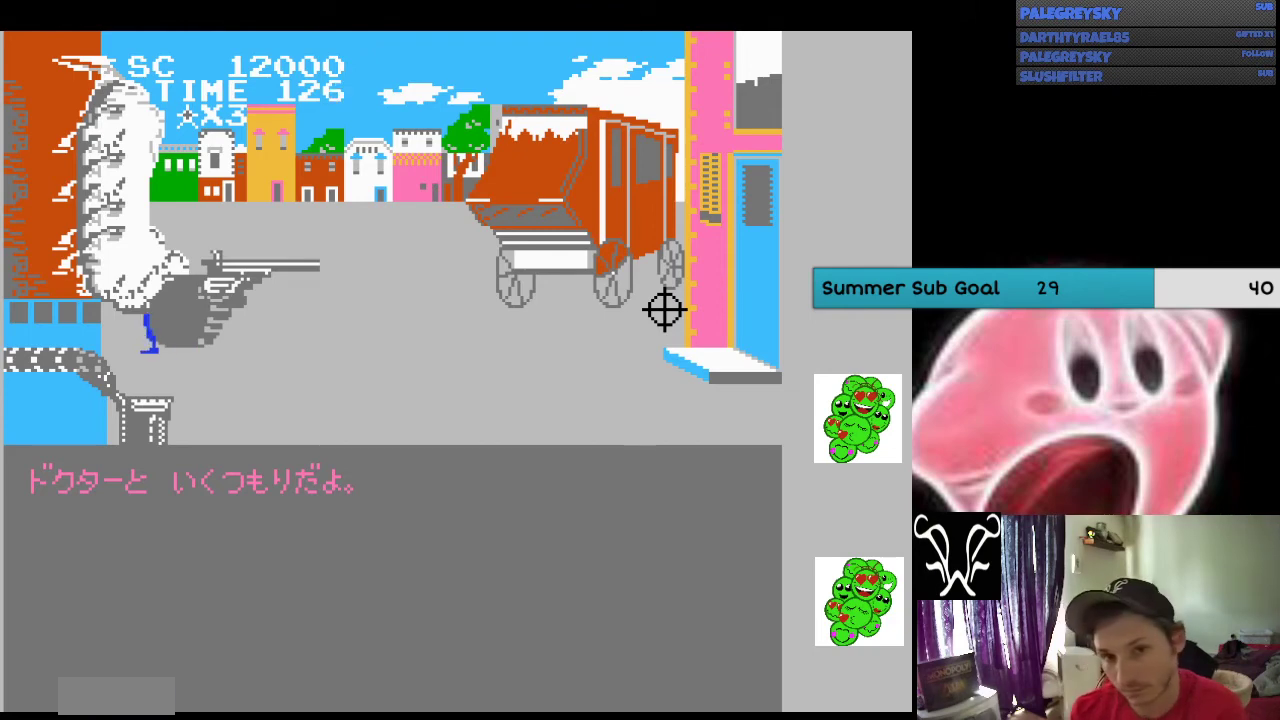
{"buttons": ["DPAD_UP", "DPAD_LEFT"], "events": [[233, "DPAD_UP", "down"], [267, "DPAD_LEFT", "down"]]}
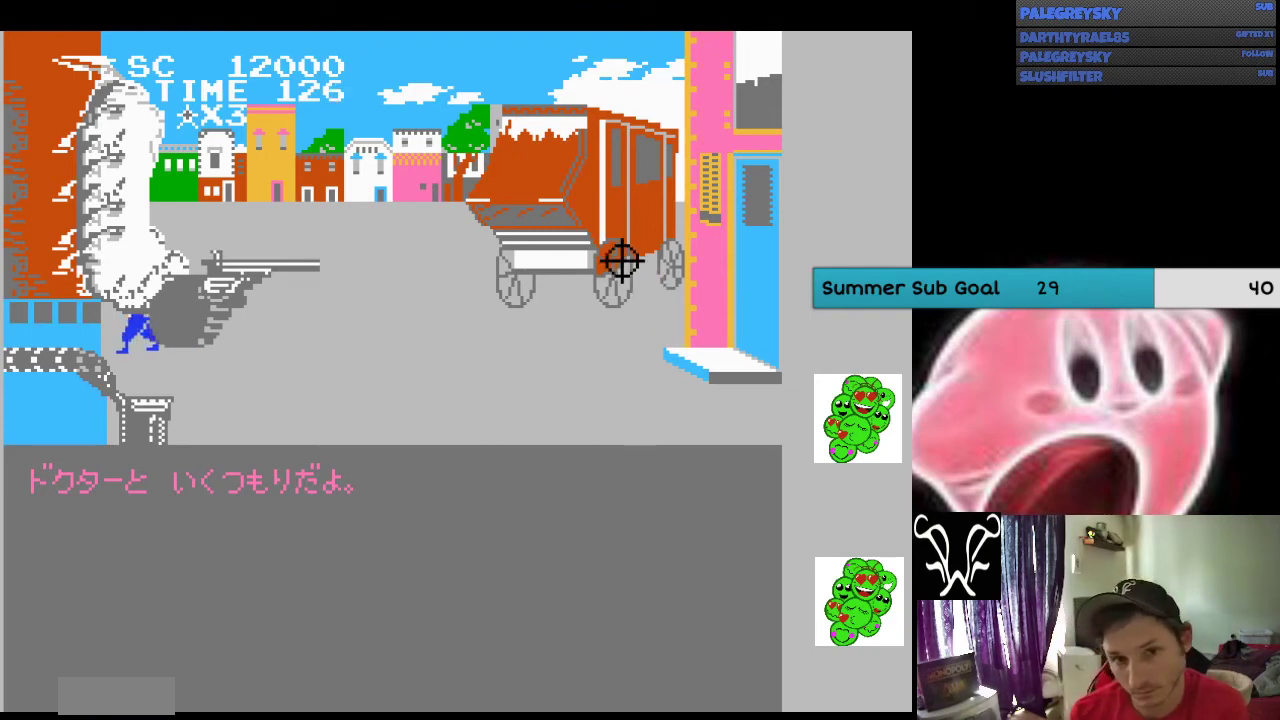
{"buttons": ["DPAD_UP"], "events": [[133, "DPAD_LEFT", "up"], [267, "DPAD_LEFT", "down"], [333, "DPAD_LEFT", "up"]]}
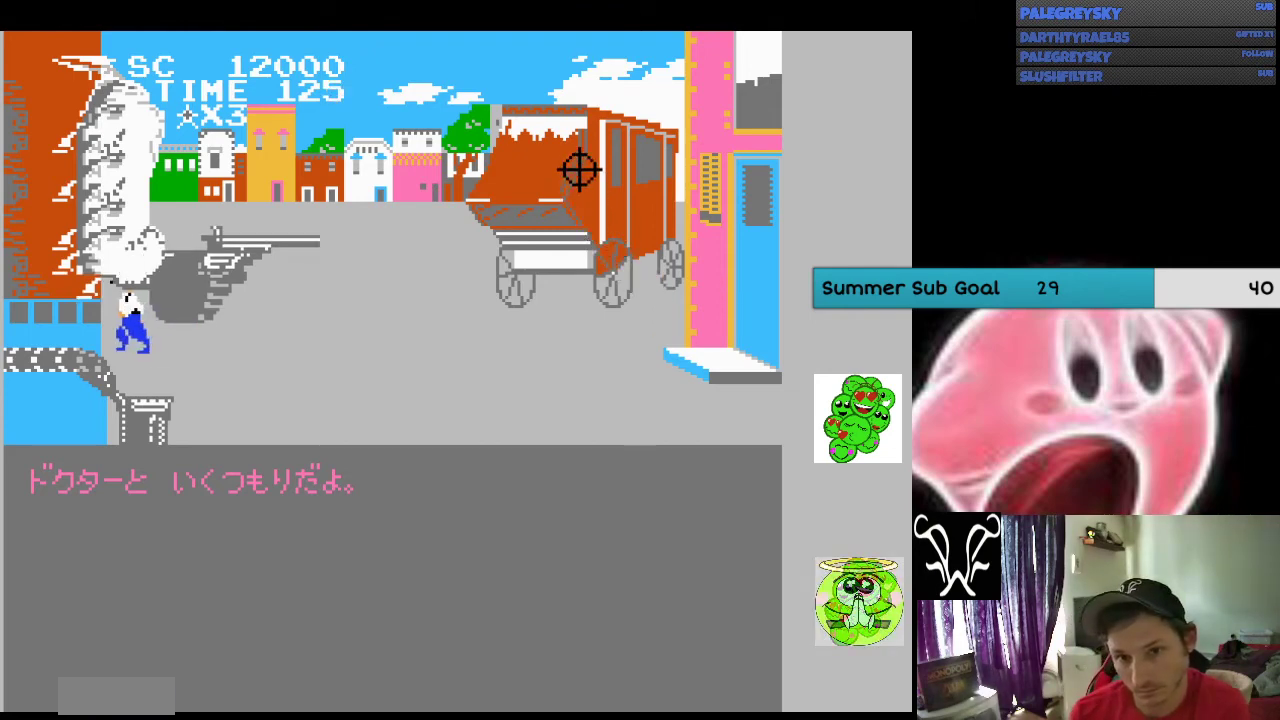
{"buttons": [], "events": [[467, "DPAD_UP", "up"]]}
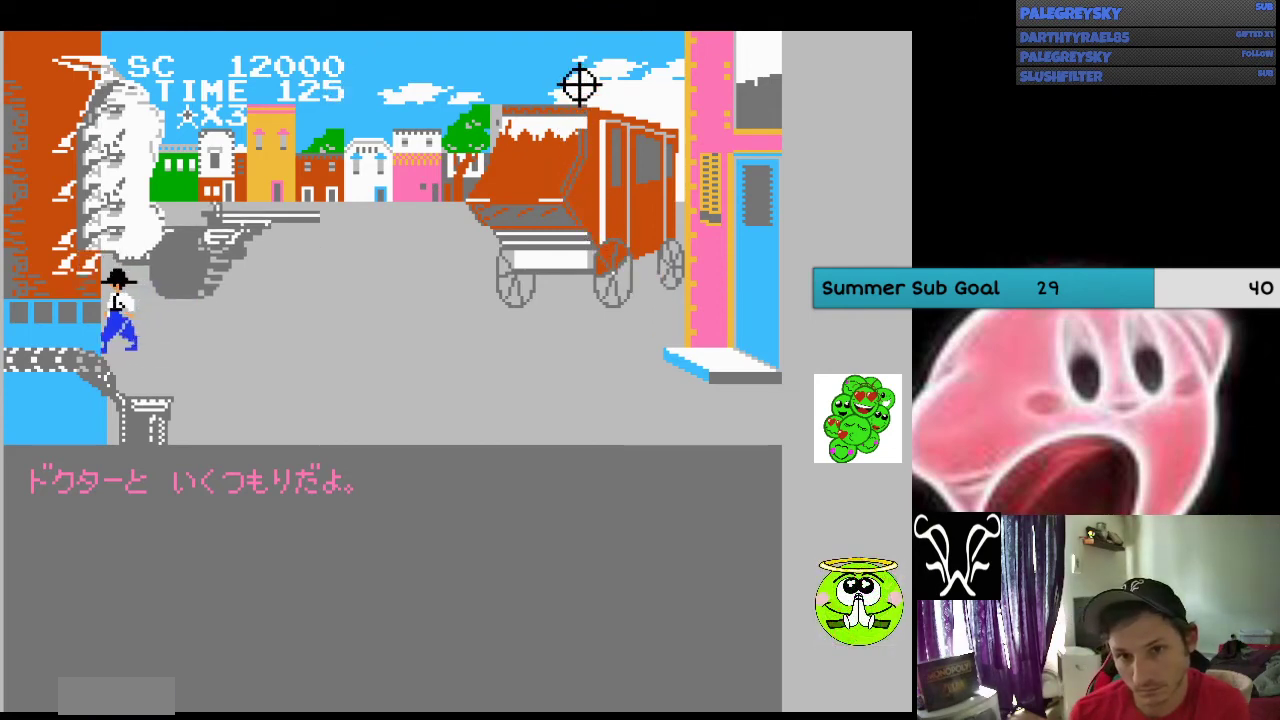
{"buttons": [], "events": [[167, "DPAD_LEFT", "down"], [300, "DPAD_LEFT", "up"], [367, "DPAD_DOWN", "down"], [467, "DPAD_DOWN", "up"]]}
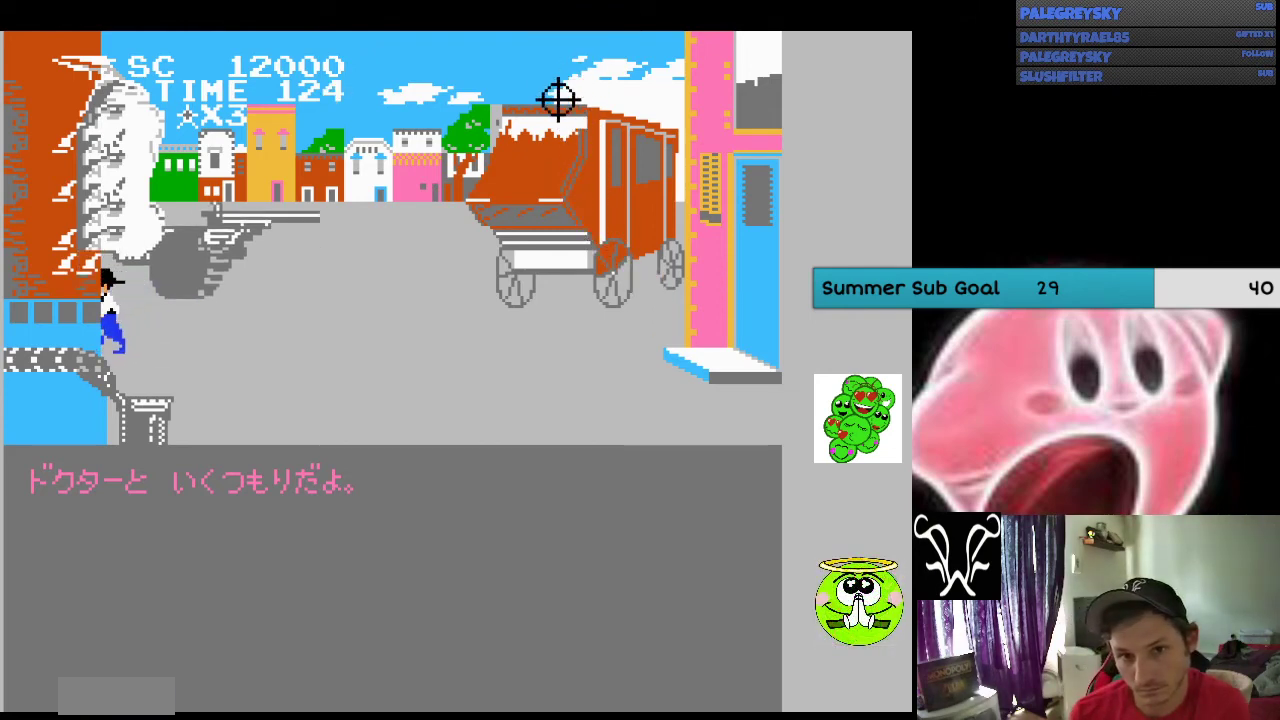
{"buttons": ["A"], "events": [[333, "A", "down"]]}
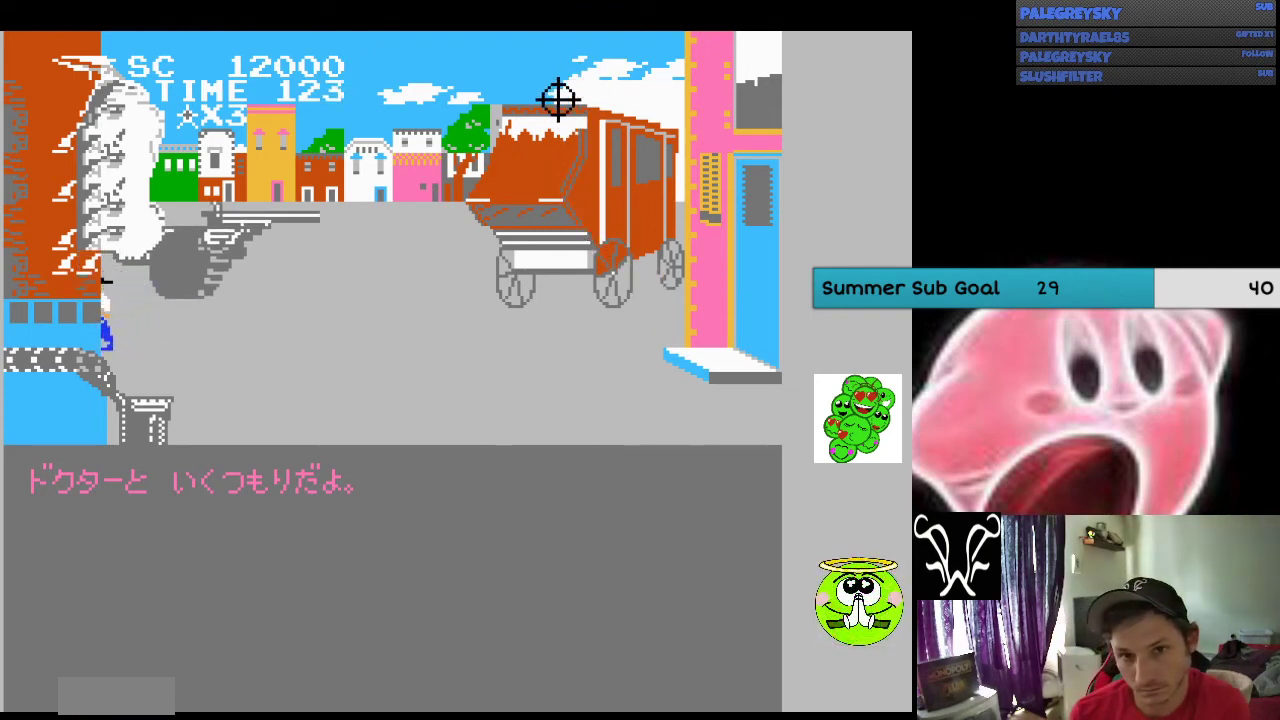
{"buttons": ["DPAD_RIGHT"], "events": [[33, "A", "up"], [100, "DPAD_LEFT", "down"], [333, "A", "down"], [333, "DPAD_LEFT", "up"], [467, "A", "up"], [500, "DPAD_RIGHT", "down"]]}
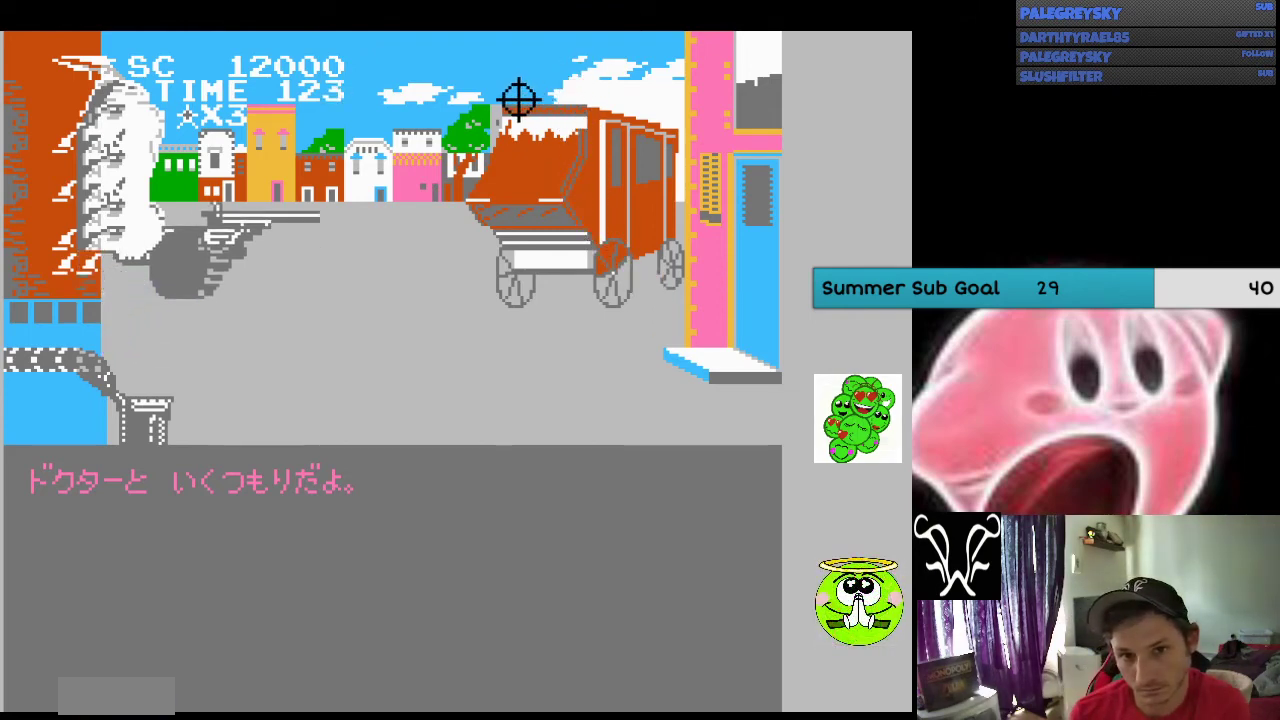
{"buttons": ["DPAD_DOWN", "DPAD_RIGHT"], "events": [[200, "DPAD_DOWN", "down"], [300, "A", "down"], [433, "A", "up"]]}
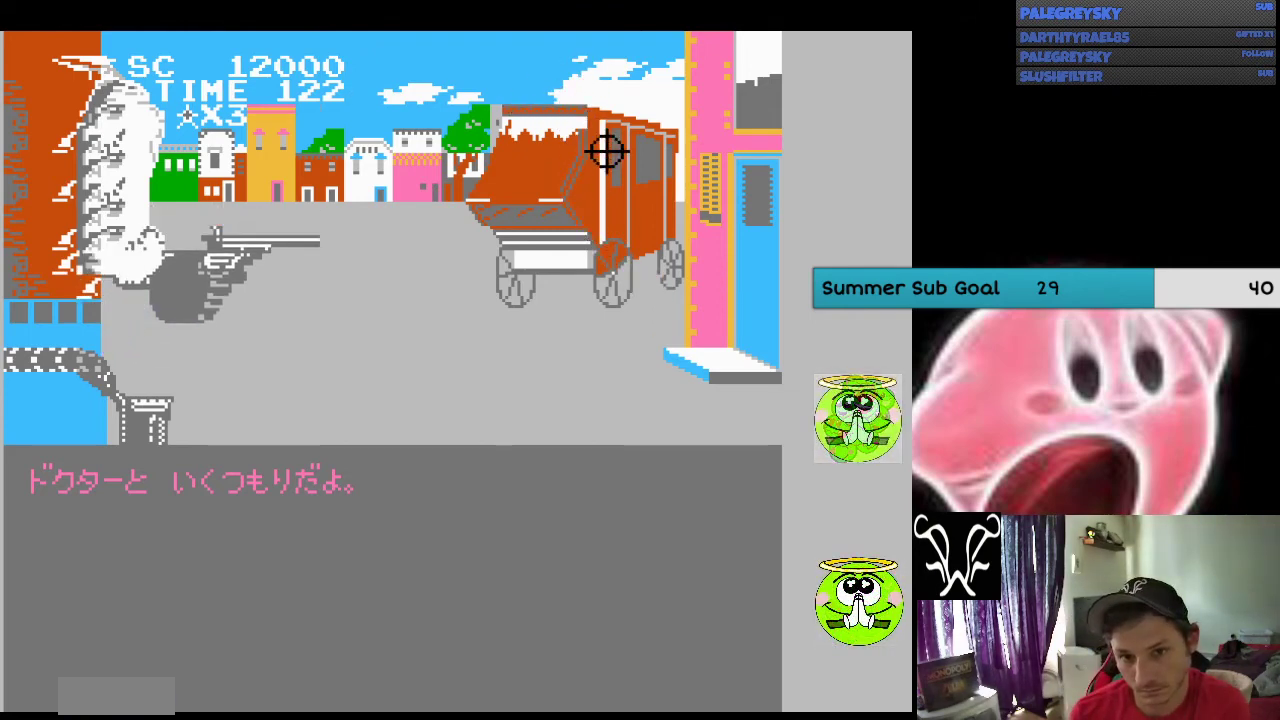
{"buttons": ["A", "DPAD_DOWN"], "events": [[67, "A", "down"], [200, "A", "up"], [300, "A", "down"], [333, "DPAD_DOWN", "up"], [333, "DPAD_RIGHT", "up"], [433, "A", "up"], [467, "DPAD_DOWN", "down"], [500, "A", "down"]]}
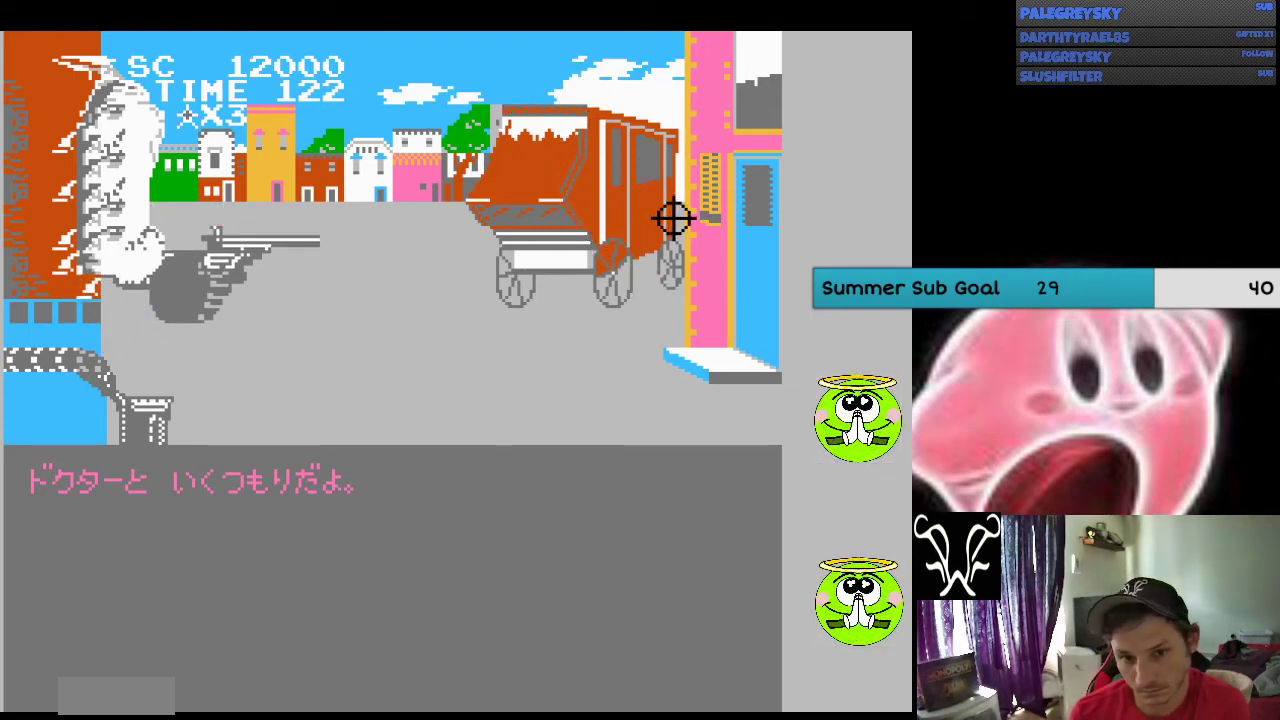
{"buttons": ["DPAD_DOWN"], "events": [[67, "A", "up"], [167, "A", "down"], [233, "A", "up"], [333, "A", "down"], [433, "A", "up"]]}
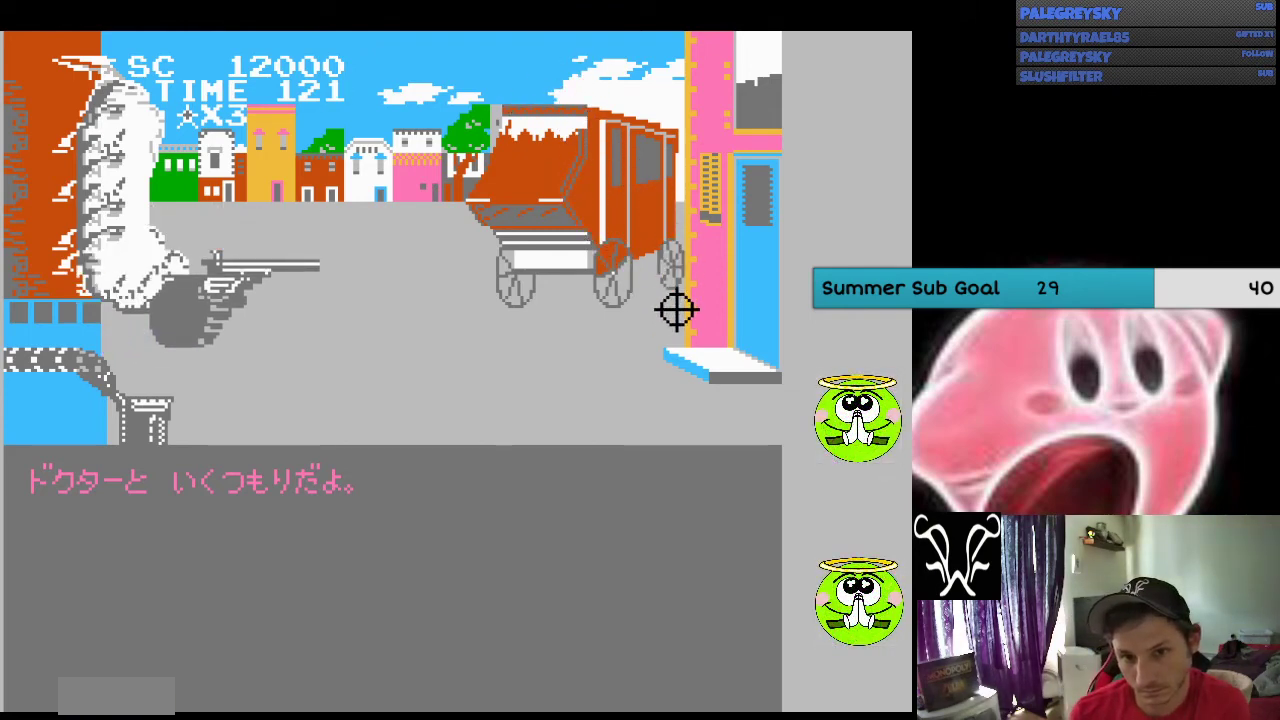
{"buttons": ["DPAD_DOWN", "DPAD_LEFT"], "events": [[33, "A", "down"], [133, "A", "up"], [167, "DPAD_LEFT", "down"], [200, "A", "down"], [333, "A", "up"], [400, "A", "down"], [500, "A", "up"]]}
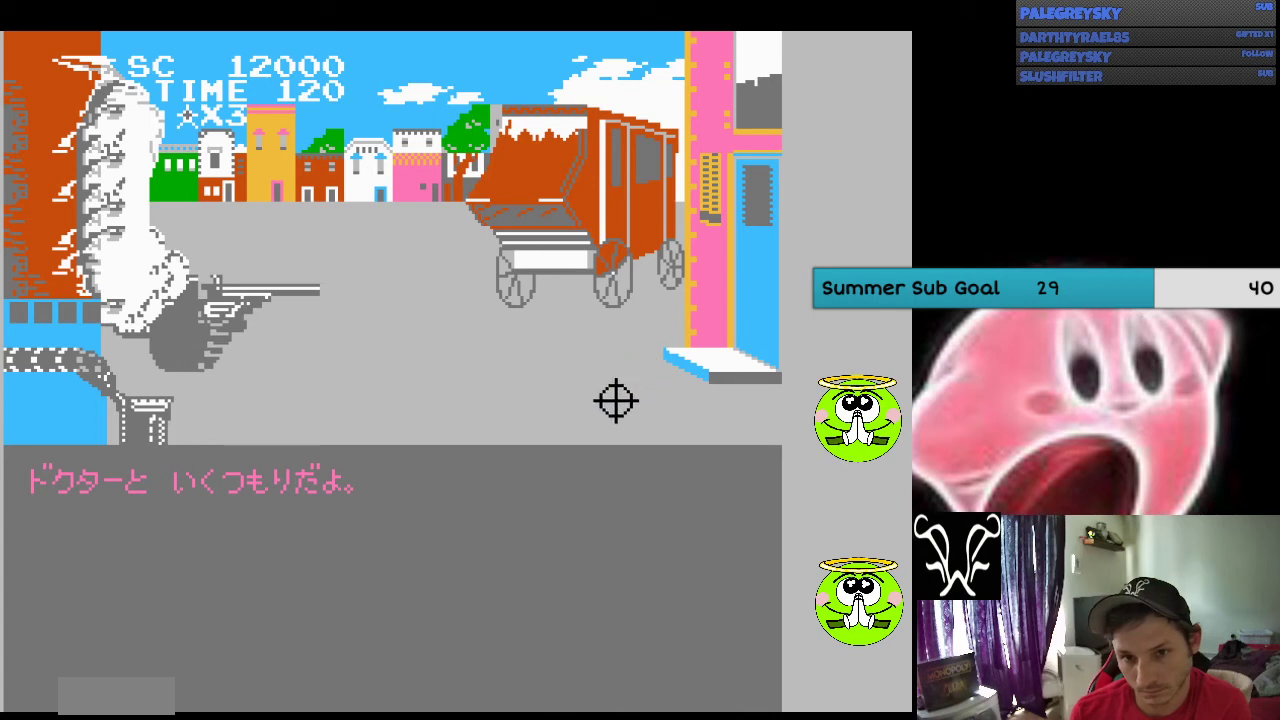
{"buttons": ["A", "B"], "events": [[233, "B", "down"], [267, "DPAD_LEFT", "up"], [433, "DPAD_DOWN", "up"], [467, "A", "down"]]}
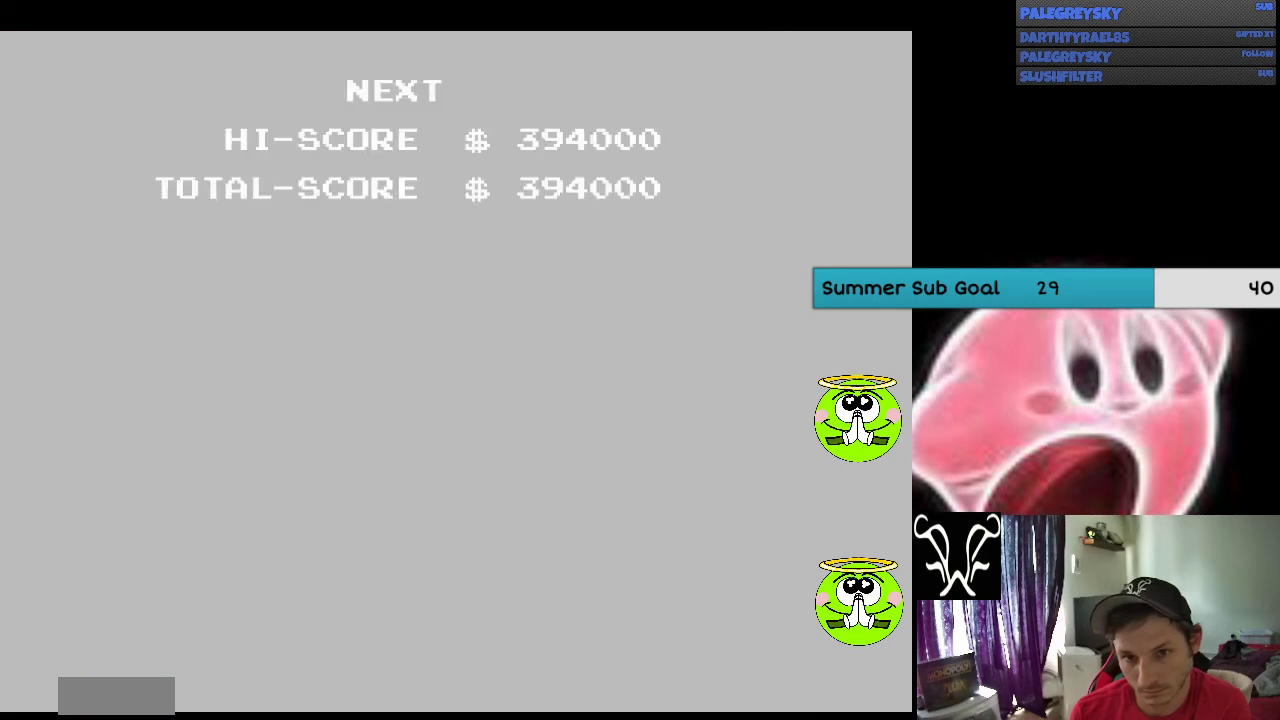
{"buttons": ["A", "B"], "events": [[100, "A", "up"], [433, "A", "down"]]}
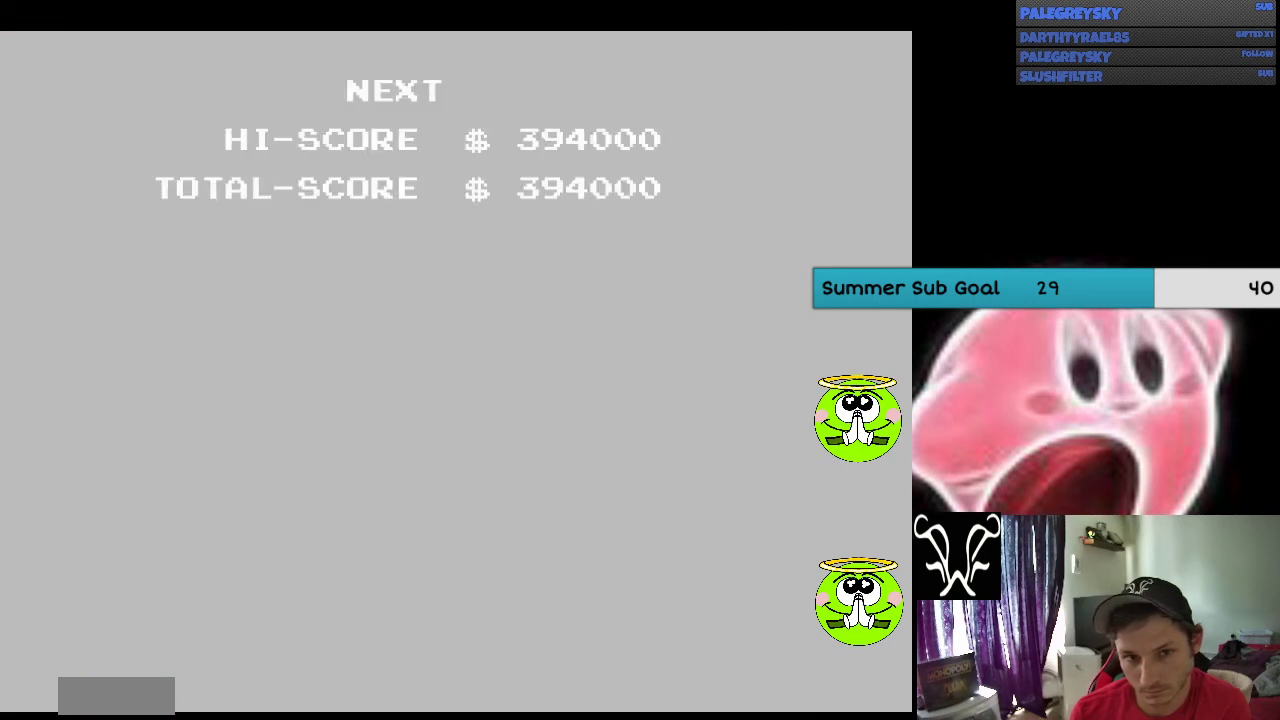
{"buttons": ["B"], "events": [[67, "A", "up"], [133, "A", "down"], [233, "A", "up"], [300, "A", "down"], [433, "A", "up"]]}